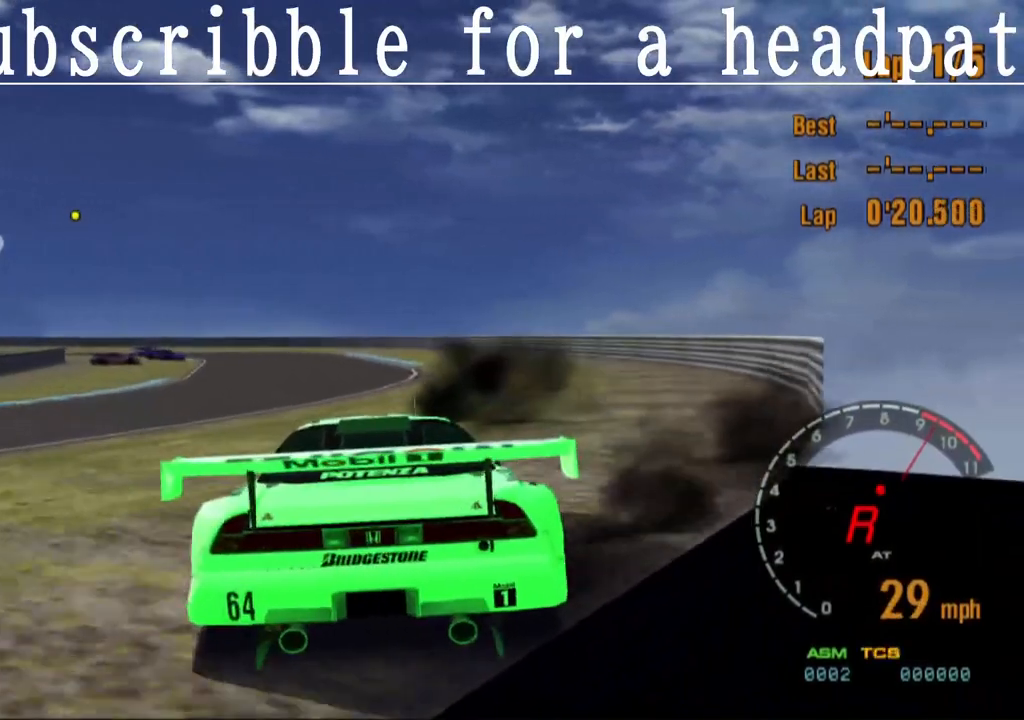
Gameplay with a controller (PlayStation layout); each line is a JSON object with the inputs held at the frame after it. "events" lists button and stick changes between this image and that frame as [ms after this image, input, new state], when the widget could be followed in between.
{"buttons": ["CROSS"], "left_stick": "left", "right_stick": "center", "events": []}
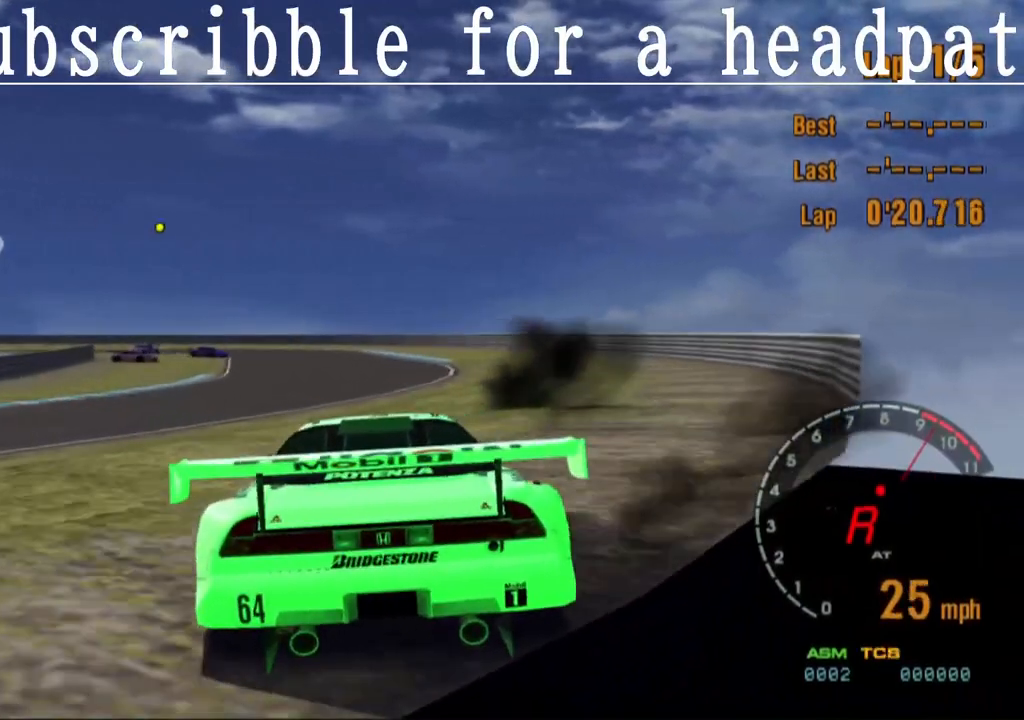
{"buttons": ["CROSS", "L1"], "left_stick": "left", "right_stick": "center", "events": [[233, "L1", "down"]]}
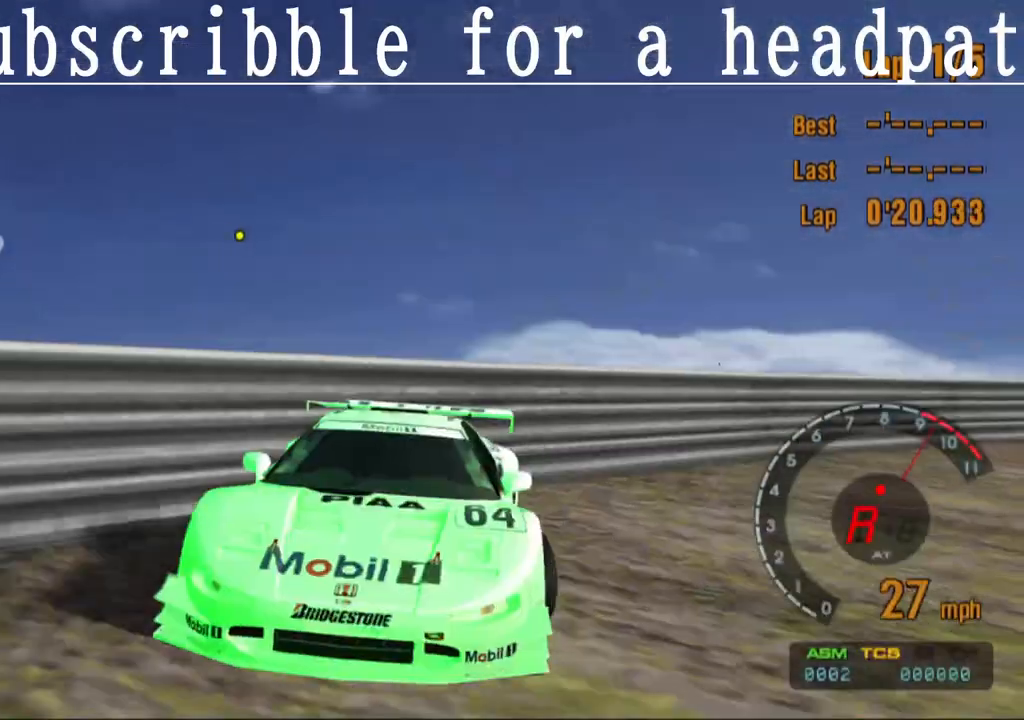
{"buttons": ["TRIANGLE", "L1"], "left_stick": "left", "right_stick": "center", "events": [[217, "CROSS", "up"], [300, "TRIANGLE", "down"]]}
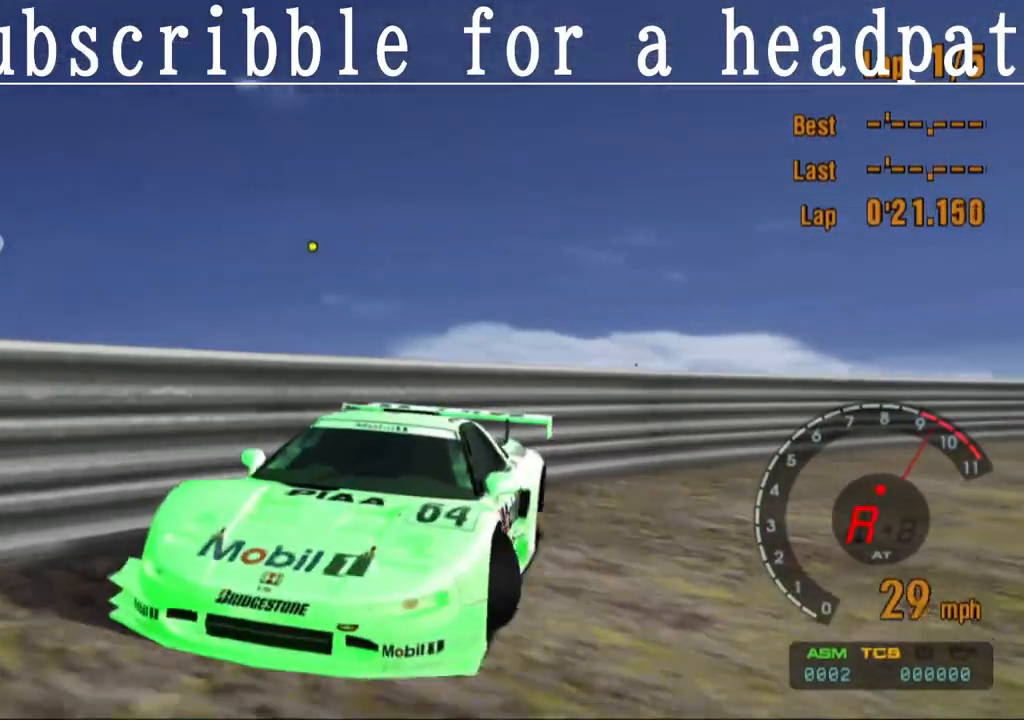
{"buttons": ["TRIANGLE", "L1"], "left_stick": "left", "right_stick": "center", "events": []}
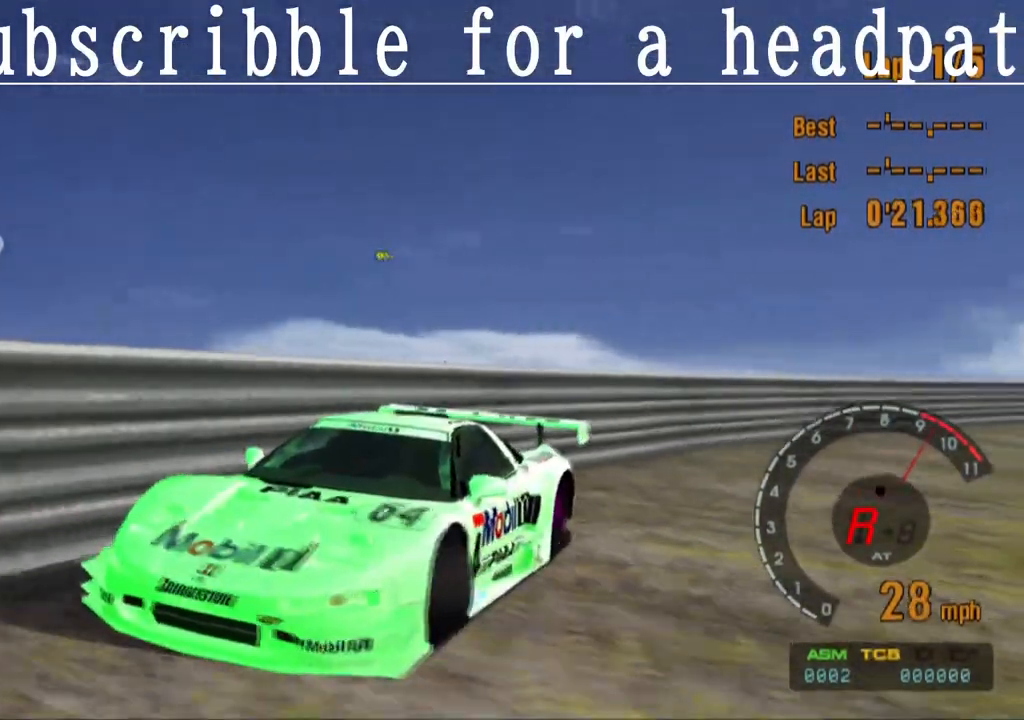
{"buttons": ["TRIANGLE", "L1"], "left_stick": "center", "right_stick": "center", "events": [[33, "left_stick", "center"], [267, "left_stick", "left"], [467, "left_stick", "center"]]}
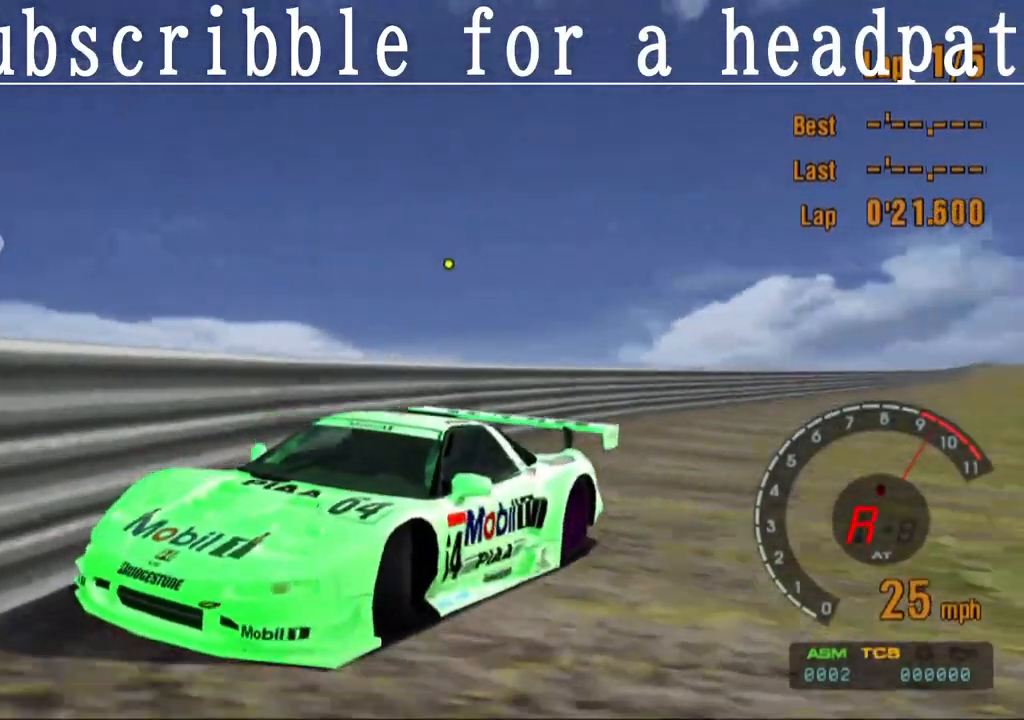
{"buttons": ["TRIANGLE", "L1"], "left_stick": "center", "right_stick": "center", "events": []}
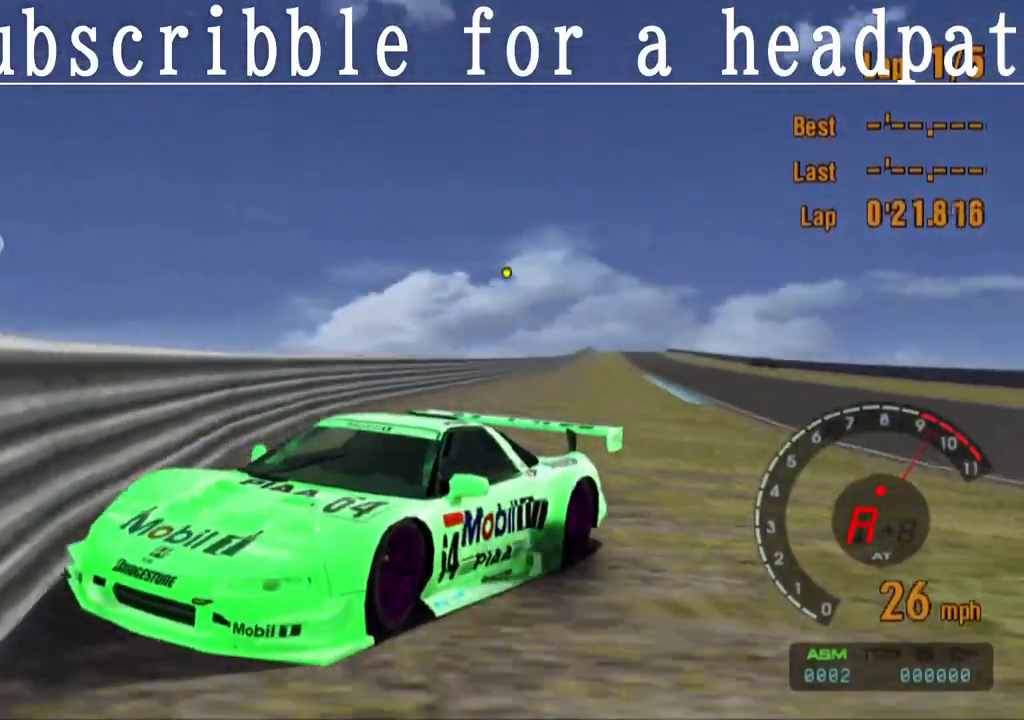
{"buttons": ["TRIANGLE", "L1"], "left_stick": "center", "right_stick": "center", "events": []}
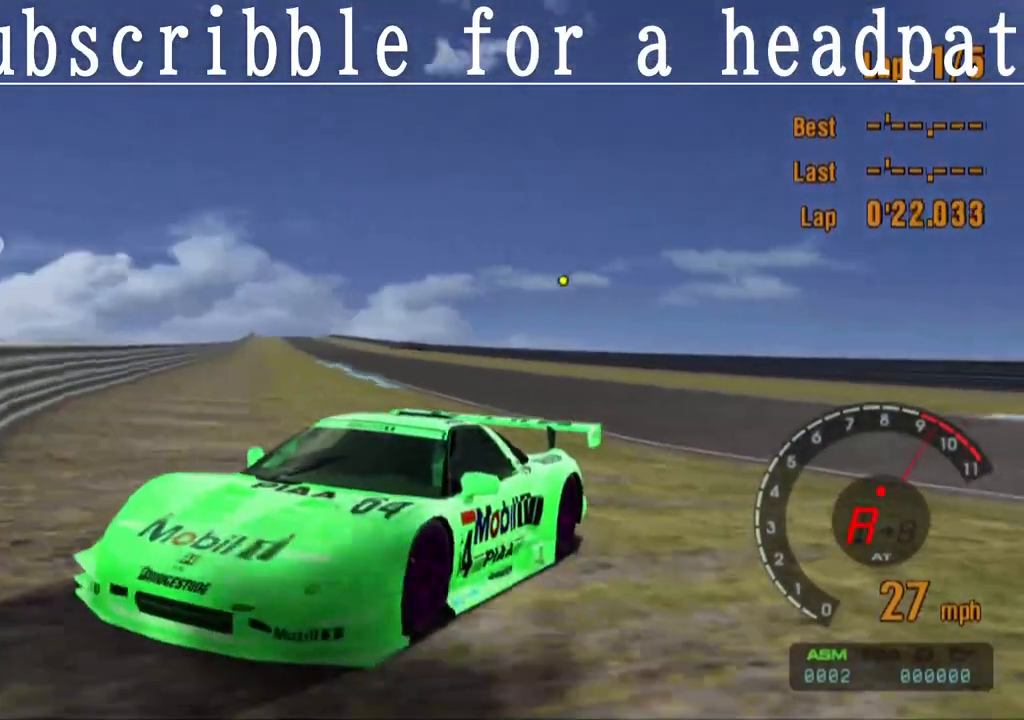
{"buttons": ["TRIANGLE", "L1"], "left_stick": "left", "right_stick": "center", "events": [[133, "left_stick", "left"]]}
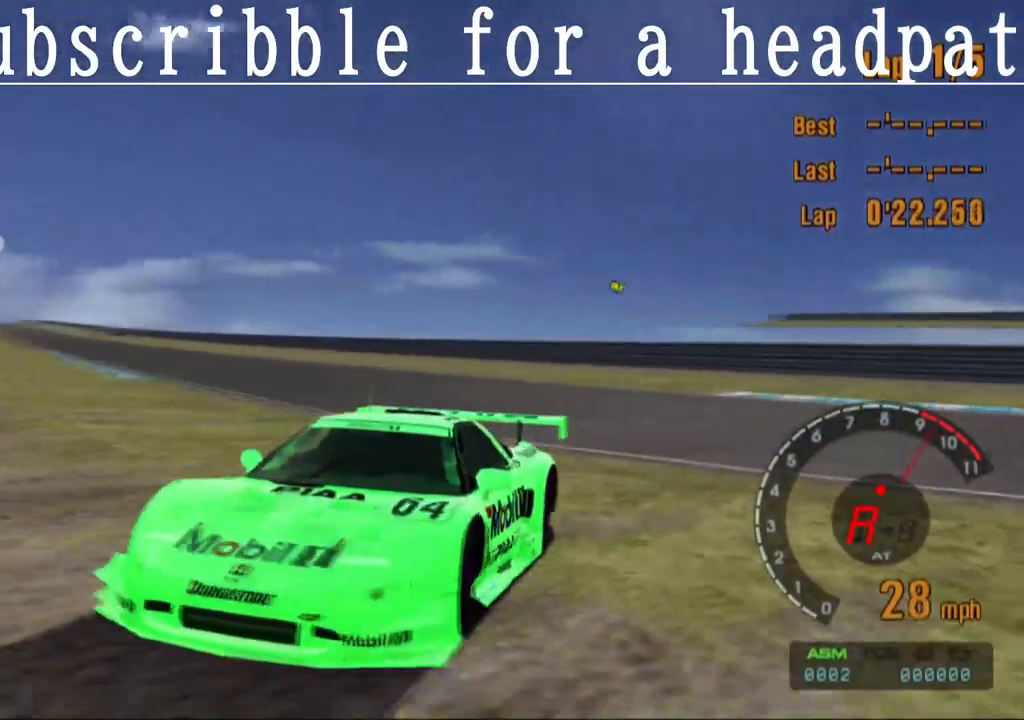
{"buttons": ["L1"], "left_stick": "left", "right_stick": "center", "events": [[133, "TRIANGLE", "up"]]}
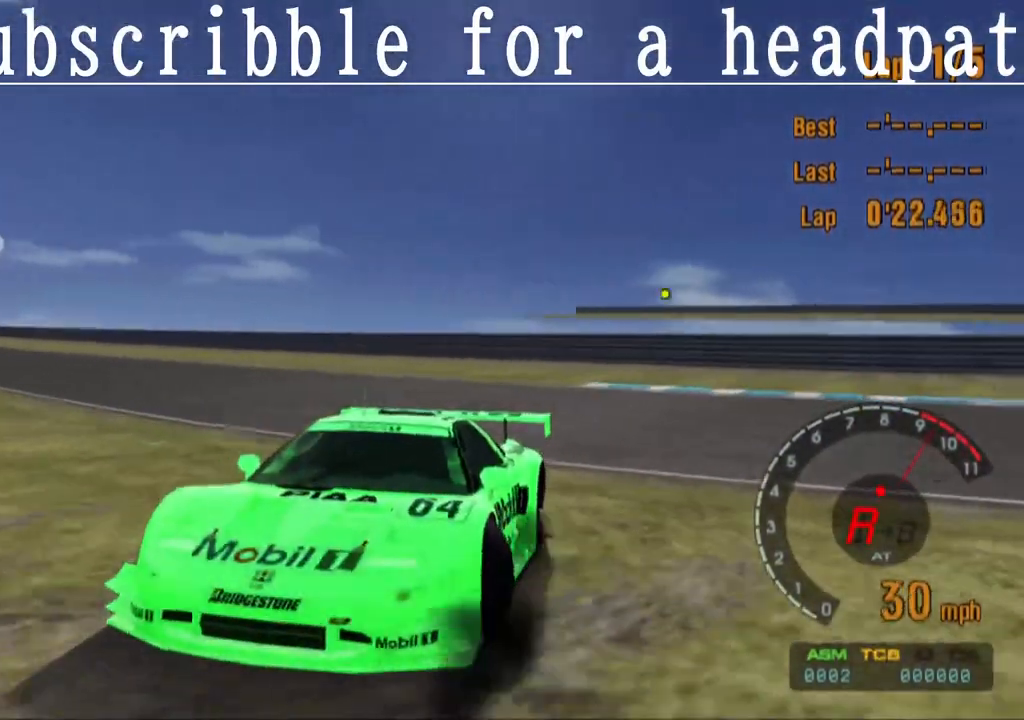
{"buttons": ["SQUARE", "L1"], "left_stick": "left", "right_stick": "center", "events": [[367, "SQUARE", "down"]]}
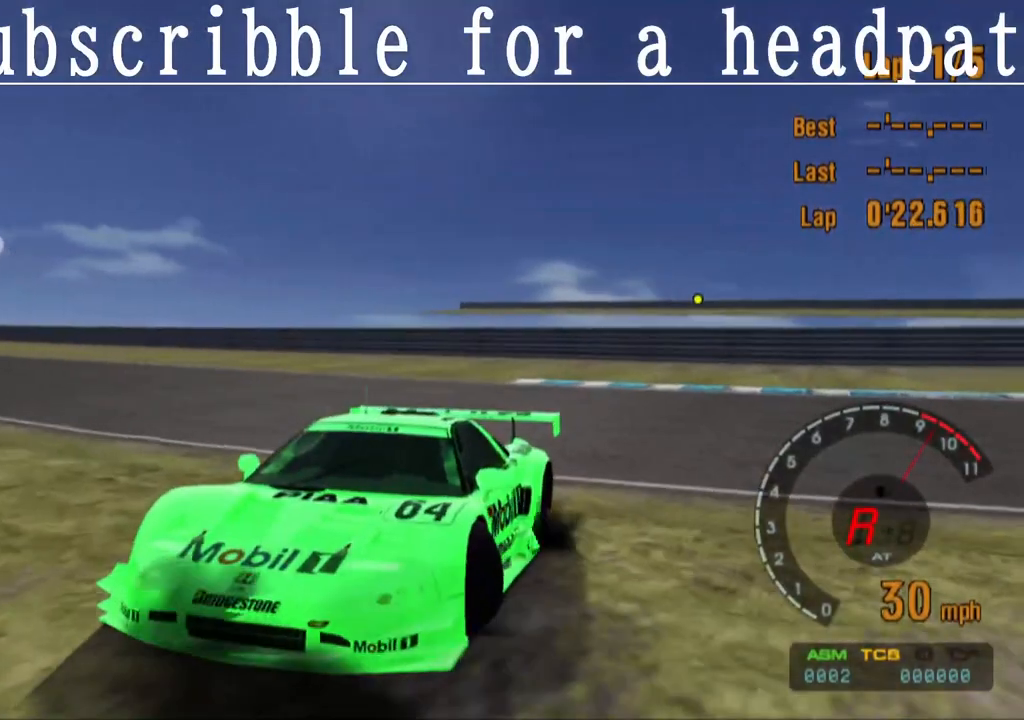
{"buttons": ["SQUARE", "L1"], "left_stick": "left", "right_stick": "center", "events": []}
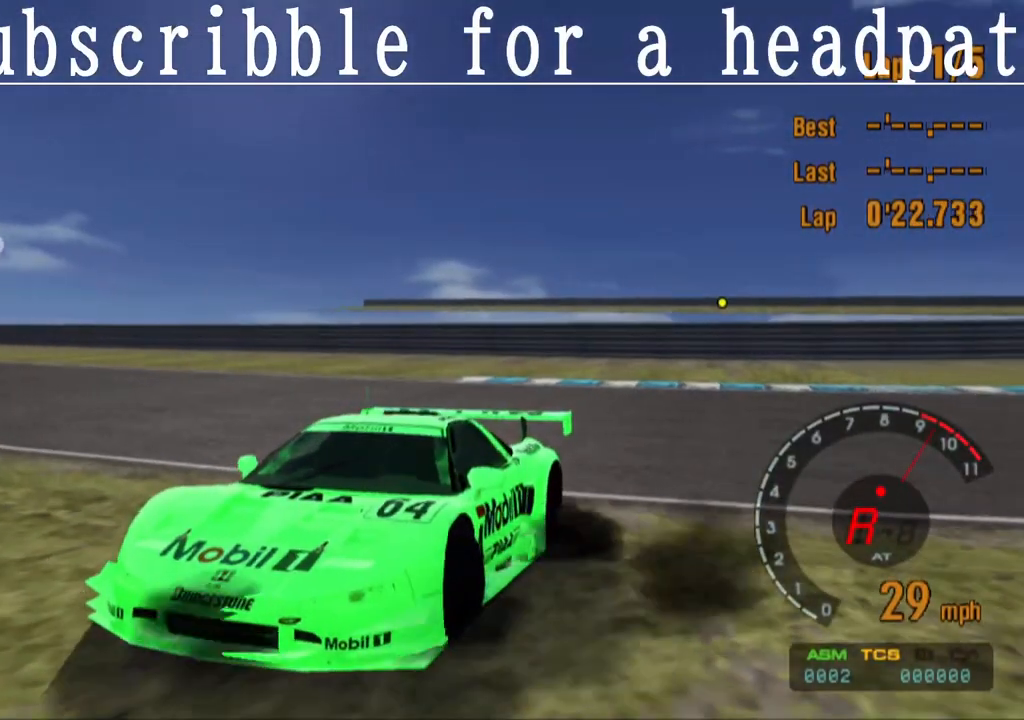
{"buttons": ["SQUARE", "L1"], "left_stick": "left", "right_stick": "center", "events": []}
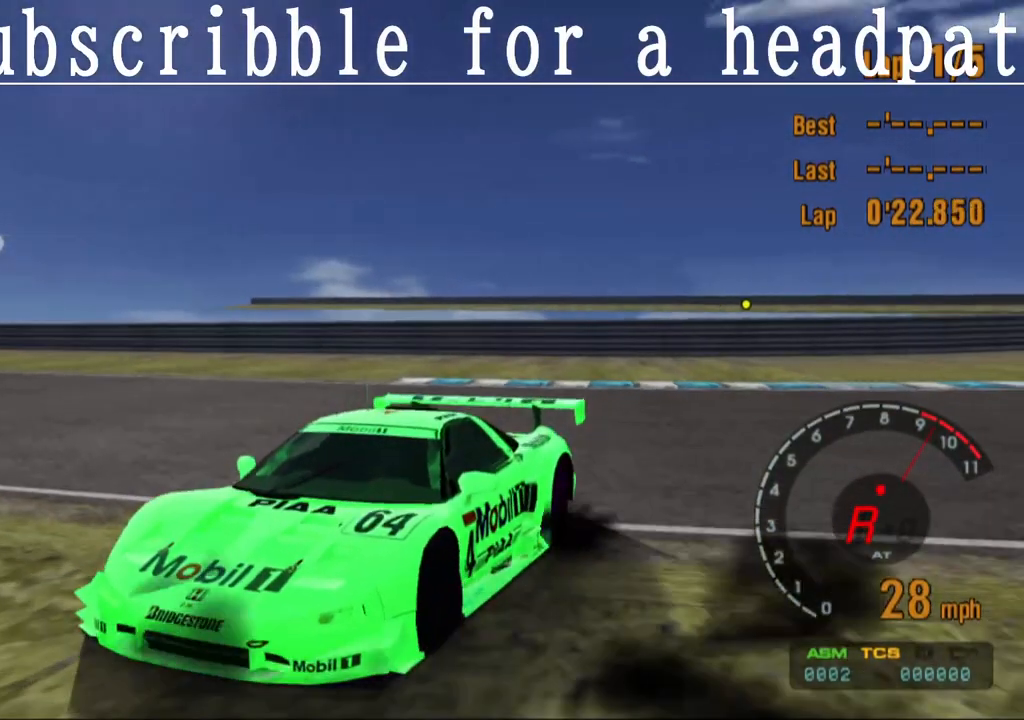
{"buttons": ["SQUARE", "L1"], "left_stick": "center", "right_stick": "center", "events": [[133, "left_stick", "center"]]}
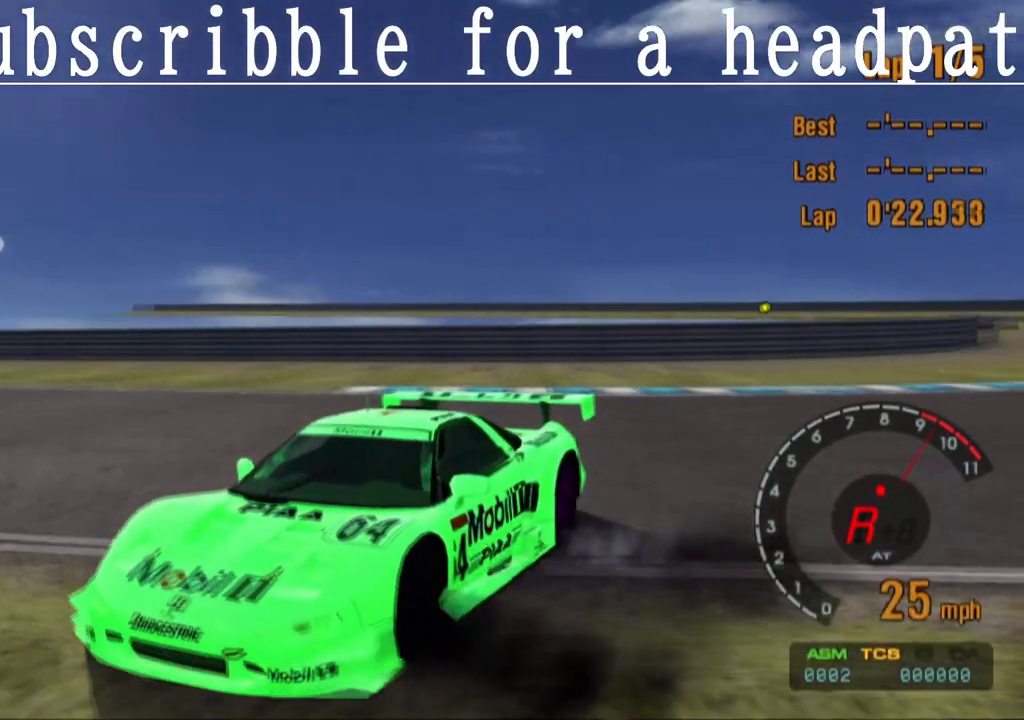
{"buttons": ["SQUARE", "L1"], "left_stick": "center", "right_stick": "center", "events": []}
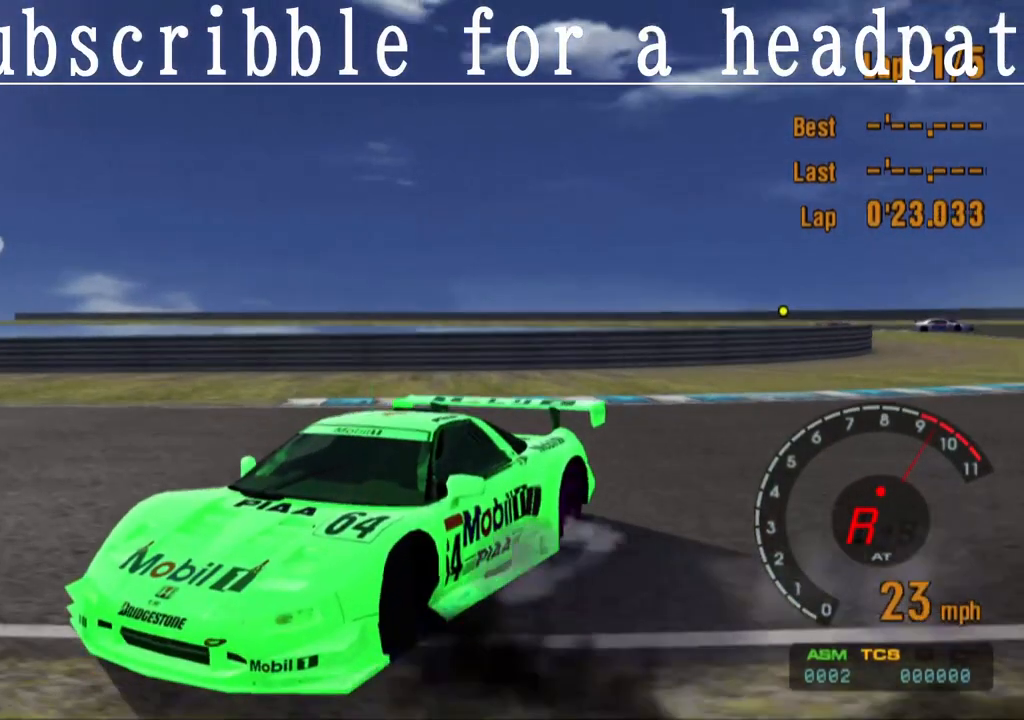
{"buttons": ["CROSS", "SQUARE", "L1"], "left_stick": "center", "right_stick": "center", "events": [[217, "CROSS", "down"]]}
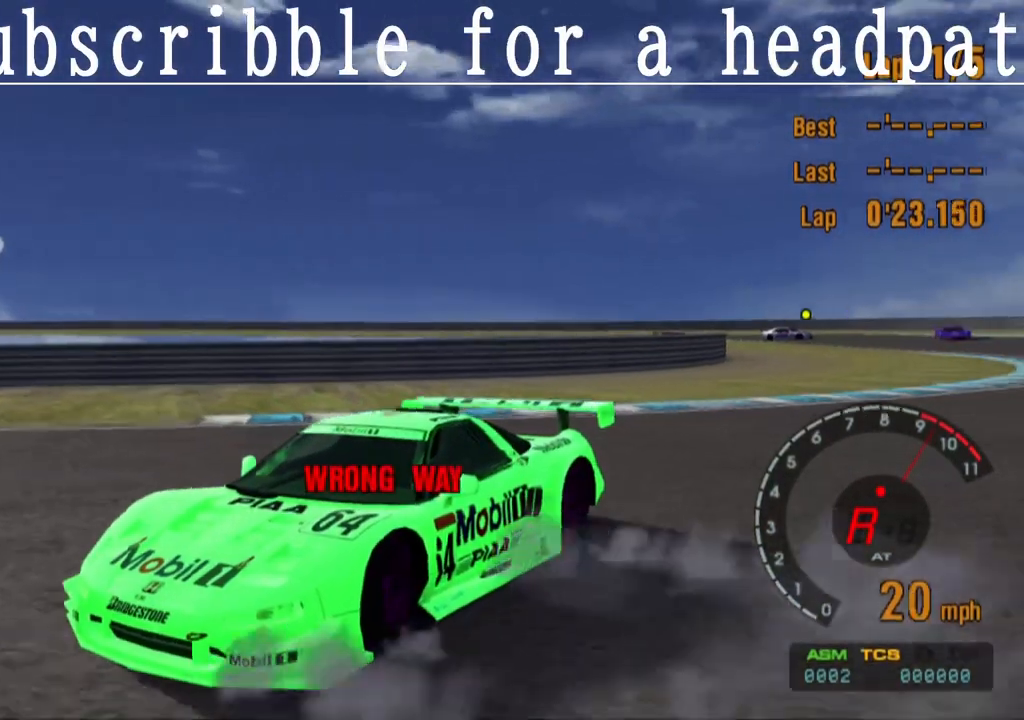
{"buttons": ["CROSS", "SQUARE", "L1"], "left_stick": "center", "right_stick": "center", "events": []}
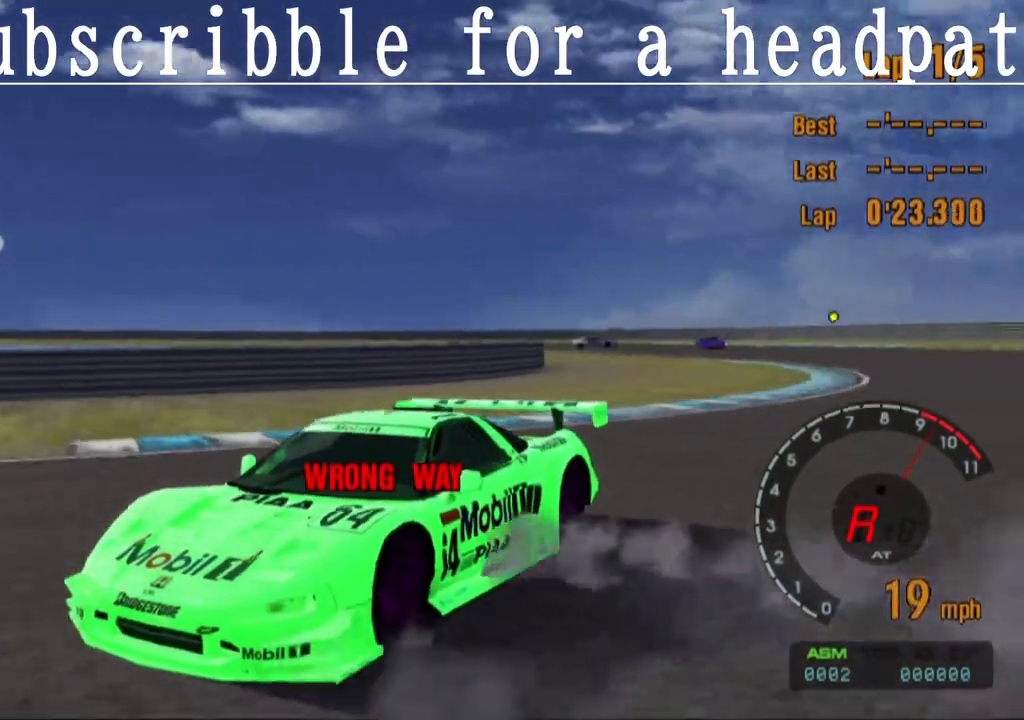
{"buttons": ["CIRCLE", "SQUARE", "L1"], "left_stick": "center", "right_stick": "center", "events": [[117, "CROSS", "up"], [433, "CIRCLE", "down"]]}
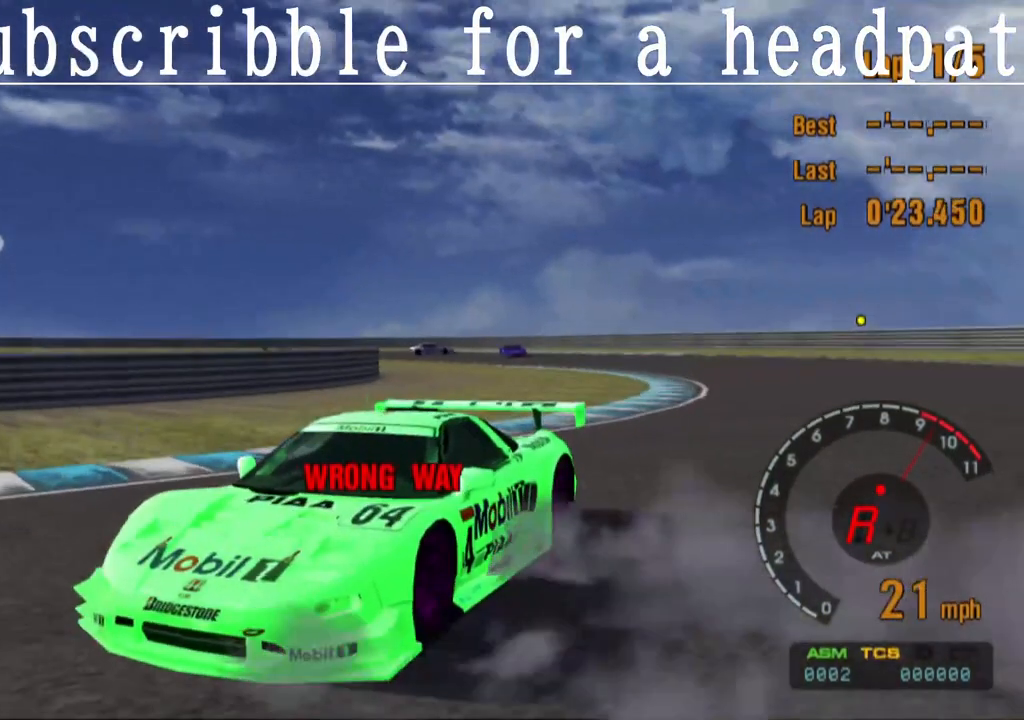
{"buttons": ["CIRCLE", "SQUARE", "L1"], "left_stick": "center", "right_stick": "center", "events": []}
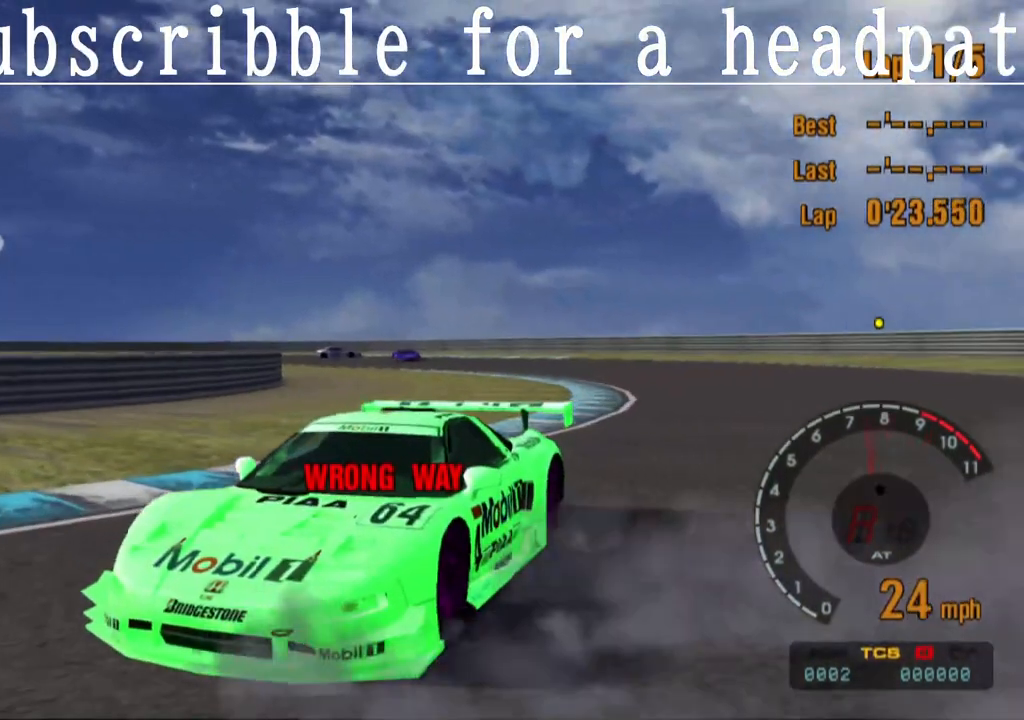
{"buttons": ["CIRCLE", "SQUARE", "L1"], "left_stick": "center", "right_stick": "center", "events": []}
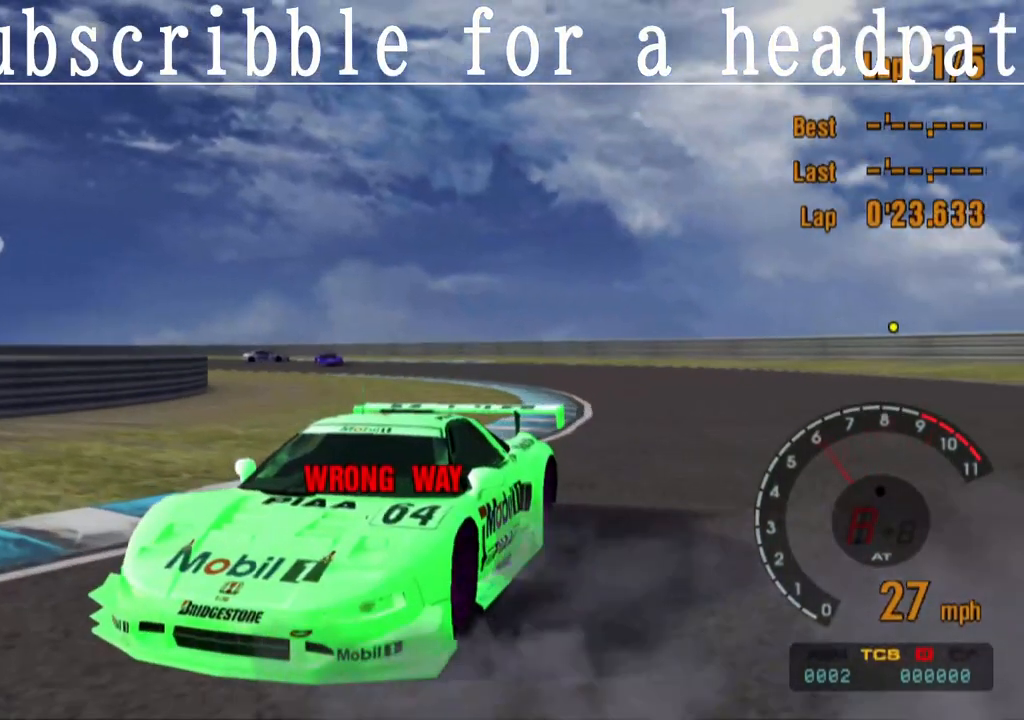
{"buttons": ["CIRCLE", "SQUARE", "L1"], "left_stick": "center", "right_stick": "center", "events": [[33, "L1", "up"], [150, "L1", "down"]]}
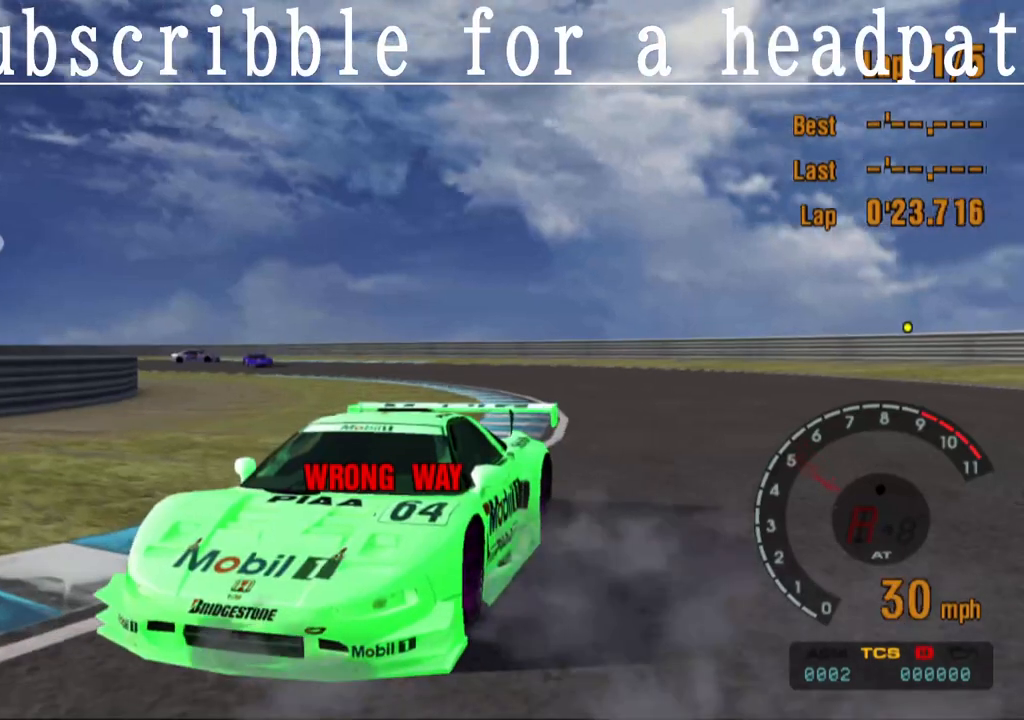
{"buttons": ["CIRCLE", "SQUARE"], "left_stick": "center", "right_stick": "center", "events": [[183, "L1", "up"]]}
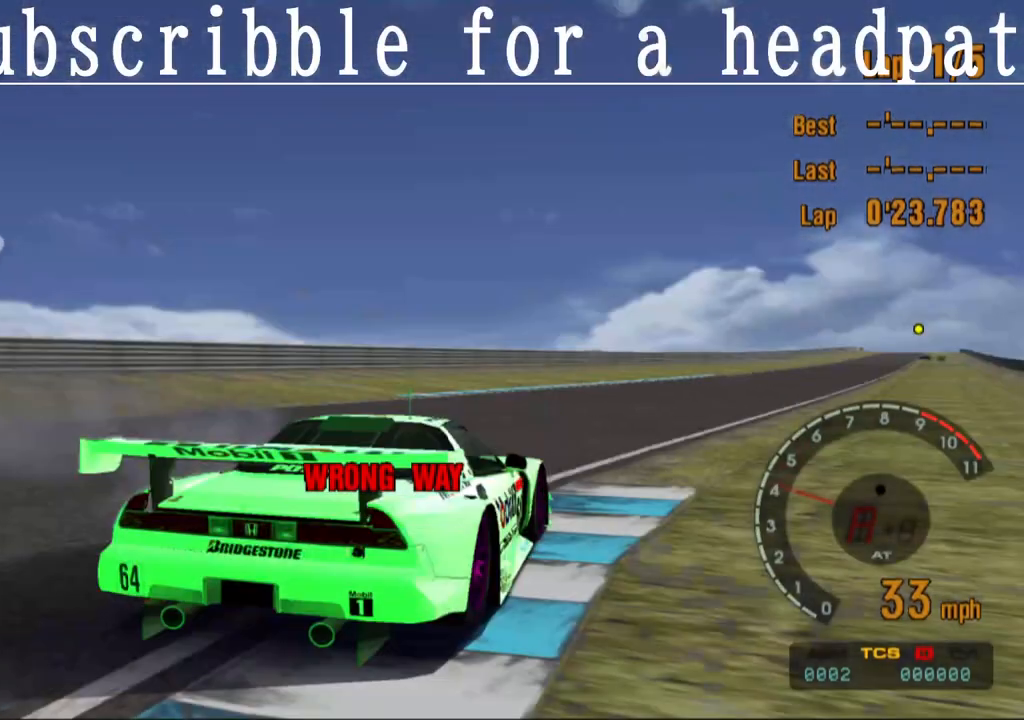
{"buttons": ["CIRCLE", "SQUARE"], "left_stick": "center", "right_stick": "center", "events": [[117, "CIRCLE", "up"], [333, "CIRCLE", "down"]]}
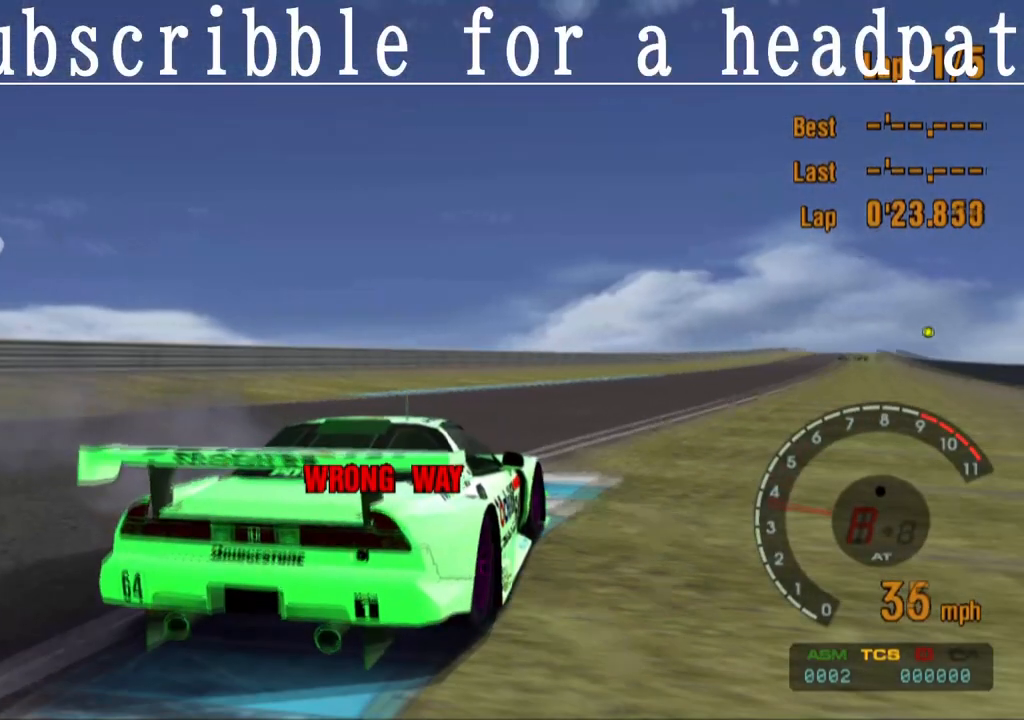
{"buttons": ["CIRCLE", "SQUARE"], "left_stick": "center", "right_stick": "center", "events": []}
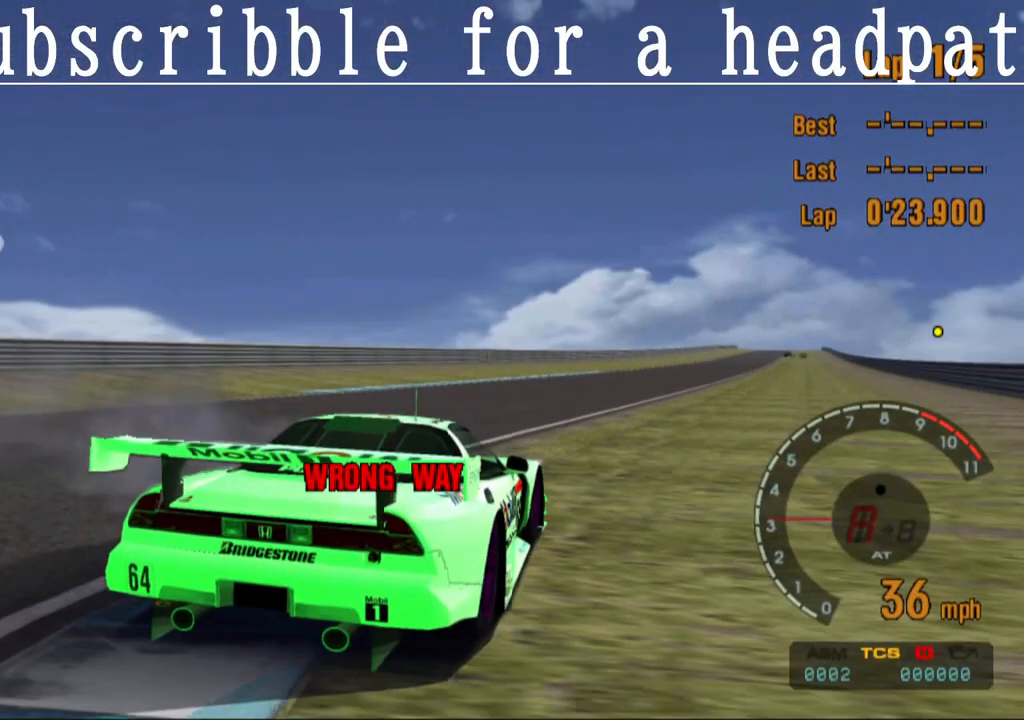
{"buttons": ["CIRCLE", "SQUARE"], "left_stick": "center", "right_stick": "center", "events": []}
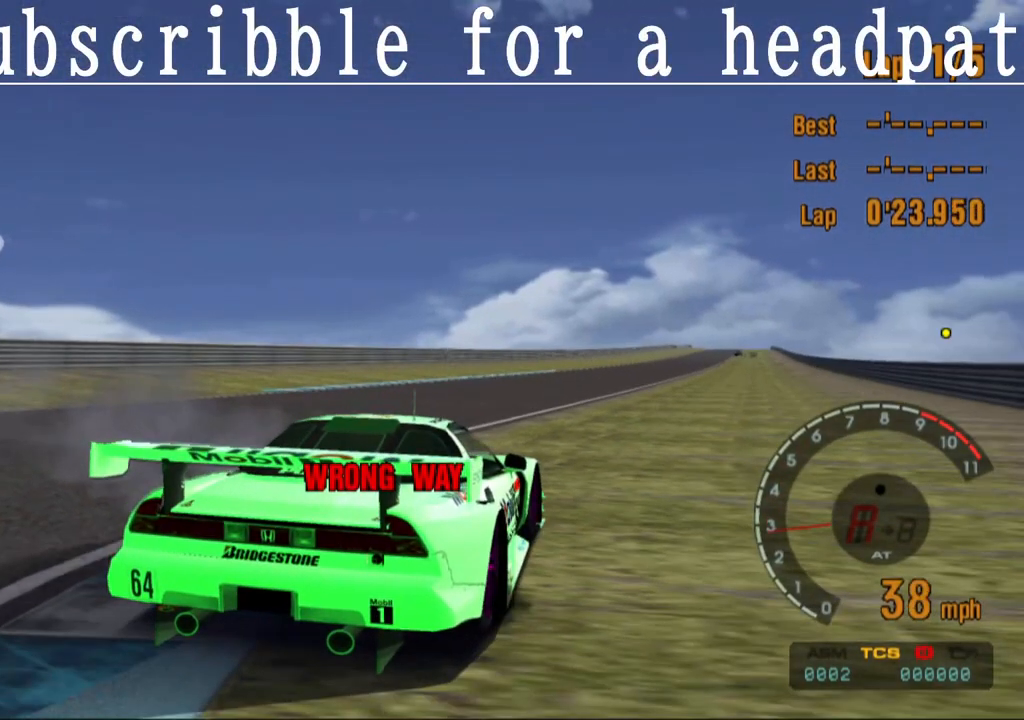
{"buttons": ["CIRCLE", "SQUARE"], "left_stick": "down-right", "right_stick": "center", "events": [[383, "left_stick", "down-right"]]}
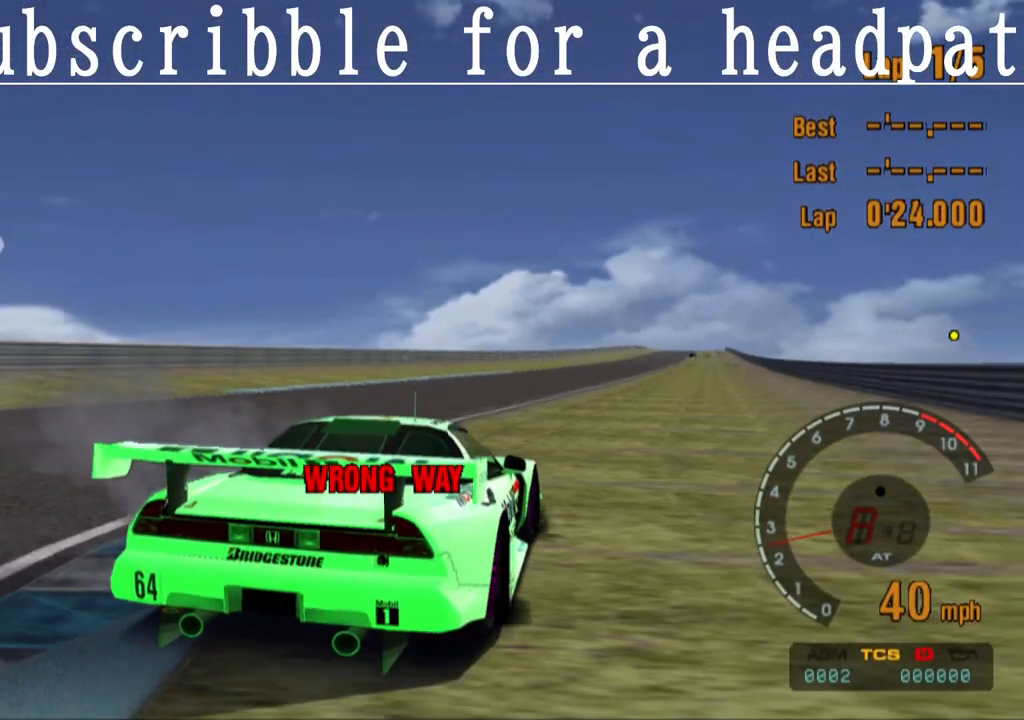
{"buttons": ["CIRCLE", "SQUARE"], "left_stick": "down-right", "right_stick": "center", "events": [[183, "R1", "down"], [400, "R1", "up"]]}
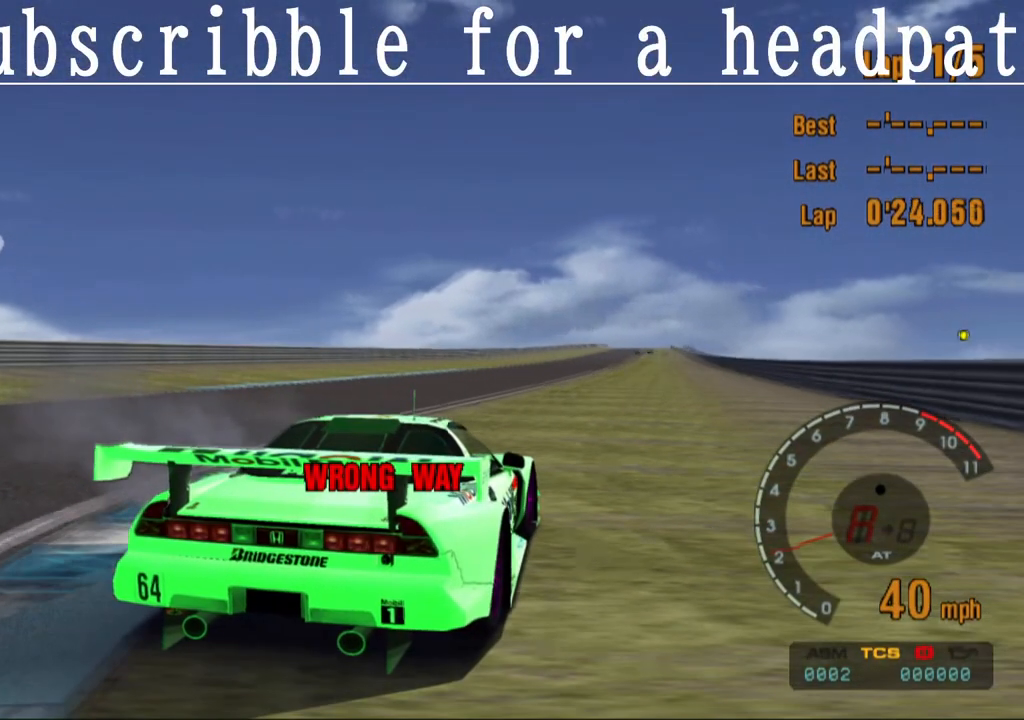
{"buttons": ["CIRCLE", "SQUARE"], "left_stick": "down-right", "right_stick": "center", "events": []}
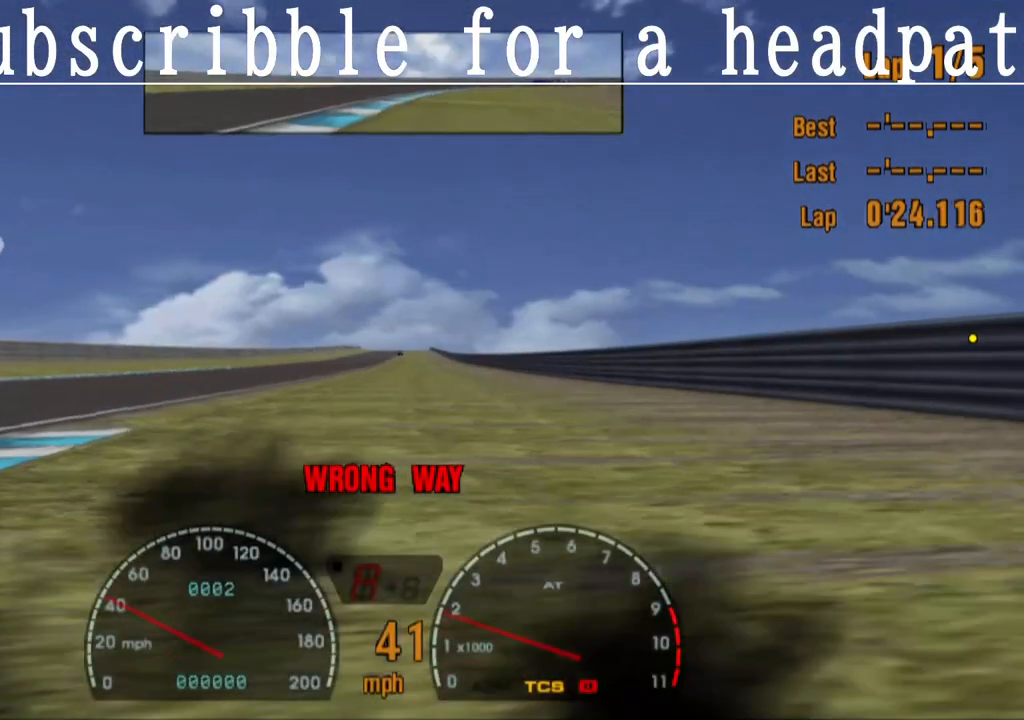
{"buttons": ["CIRCLE", "SQUARE"], "left_stick": "down-right", "right_stick": "center", "events": [[100, "R1", "down"], [300, "R1", "up"]]}
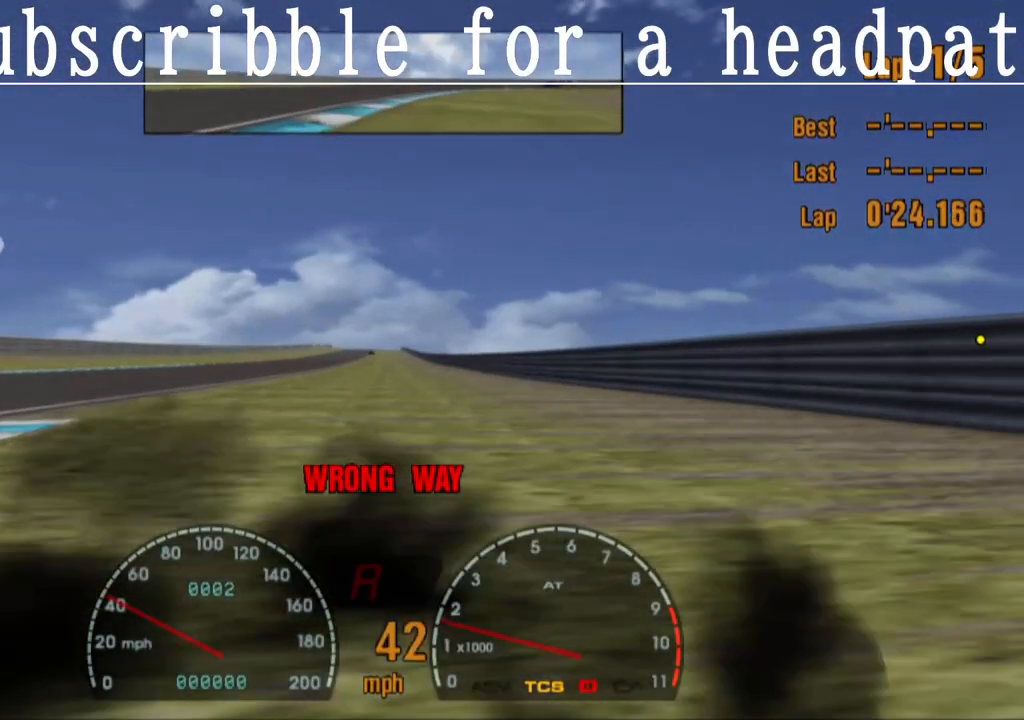
{"buttons": ["CIRCLE", "SQUARE"], "left_stick": "down-right", "right_stick": "center", "events": []}
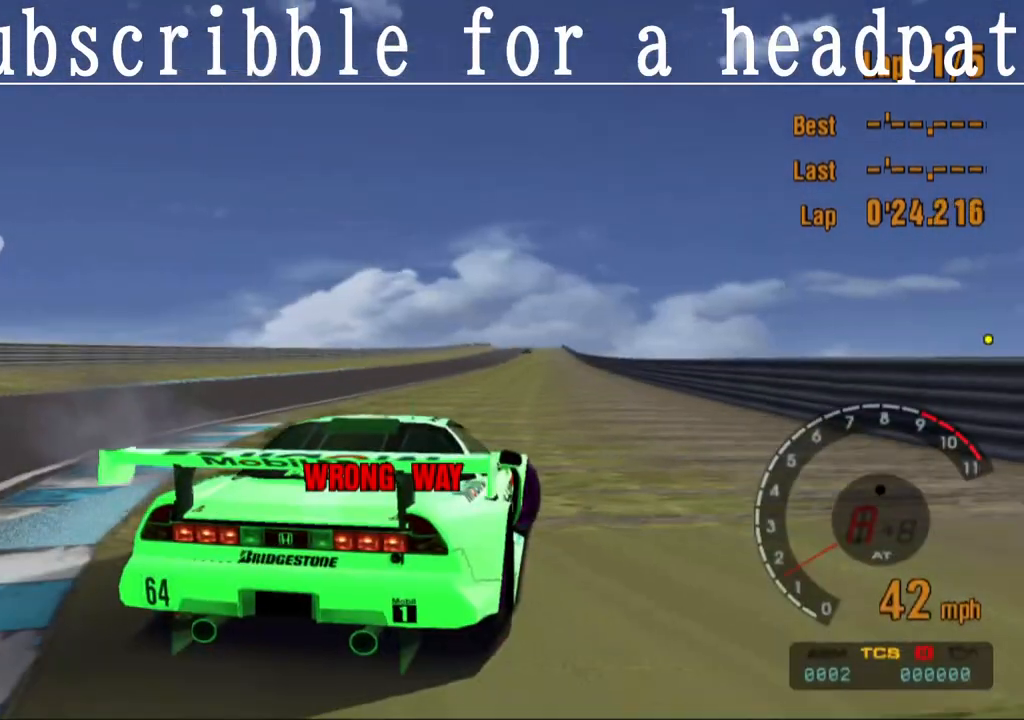
{"buttons": ["CIRCLE", "SQUARE"], "left_stick": "down-right", "right_stick": "center", "events": []}